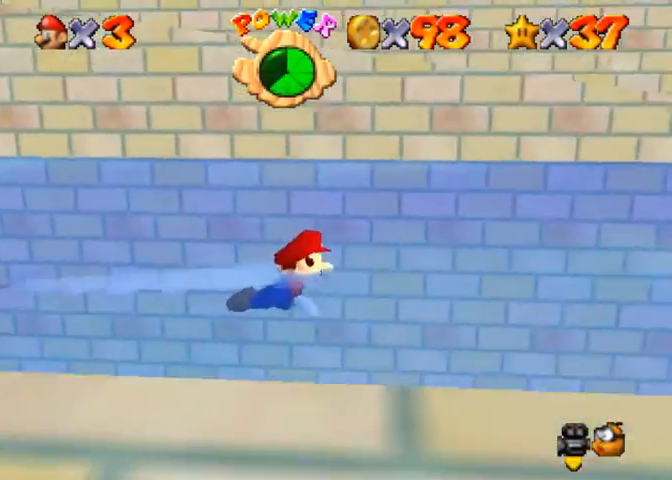
Gameplay with a controller (PlayStation layout); each line is a JSON object with the inputs held at the frame after it. "events" lists button and stick changes between this image and that frame as [ms after this image, input, new state], when the widget could be followed in between.
{"buttons": [], "left_stick": "left", "right_stick": "right", "events": []}
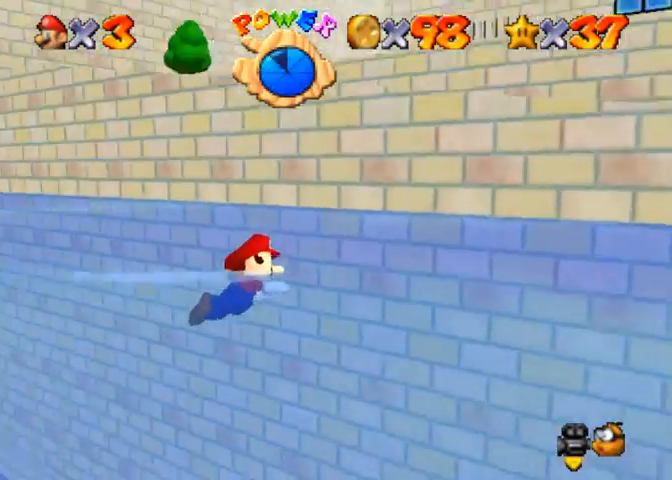
{"buttons": [], "left_stick": "left", "right_stick": "center", "events": [[133, "right_stick", "center"], [167, "CROSS", "down"], [367, "CROSS", "up"]]}
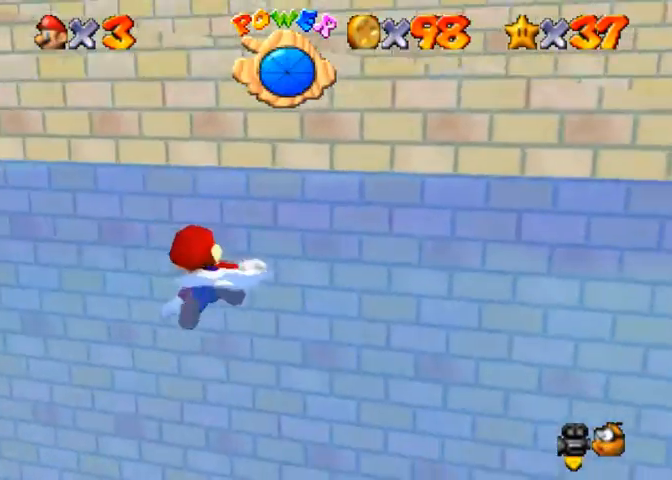
{"buttons": [], "left_stick": "left", "right_stick": "center", "events": [[67, "right_stick", "right"], [333, "right_stick", "center"]]}
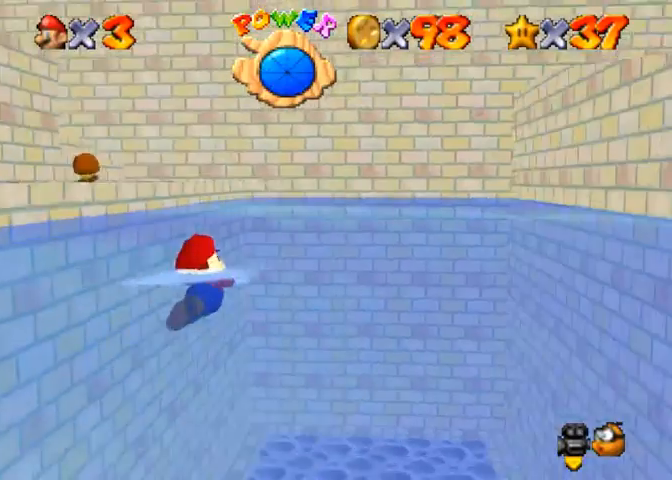
{"buttons": [], "left_stick": "left", "right_stick": "center", "events": [[267, "CROSS", "down"], [467, "CROSS", "up"]]}
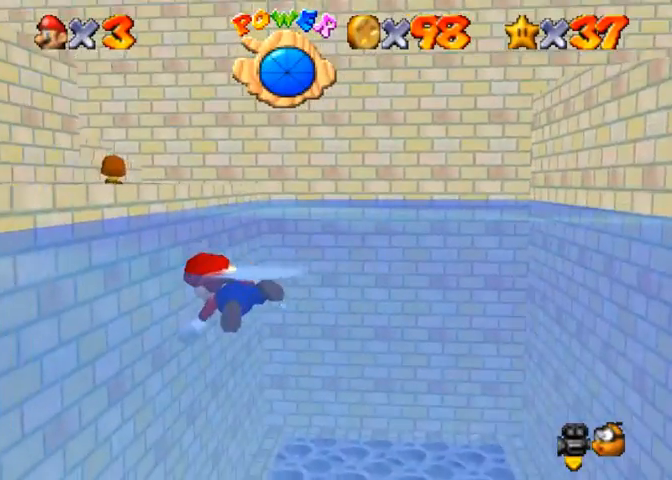
{"buttons": [], "left_stick": "left", "right_stick": "center", "events": []}
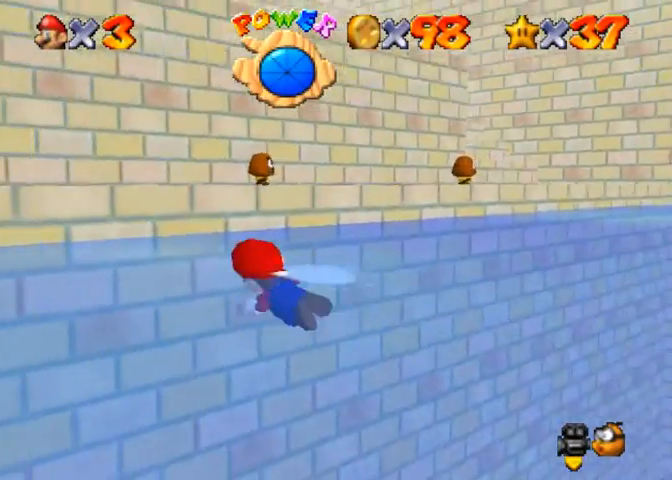
{"buttons": [], "left_stick": "left", "right_stick": "center", "events": [[100, "CROSS", "down"], [433, "CROSS", "up"]]}
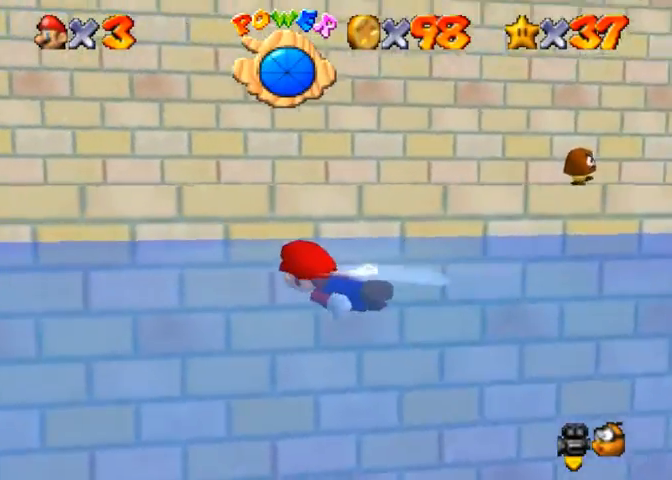
{"buttons": [], "left_stick": "center", "right_stick": "center", "events": [[233, "CROSS", "down"], [300, "left_stick", "center"], [500, "CROSS", "up"]]}
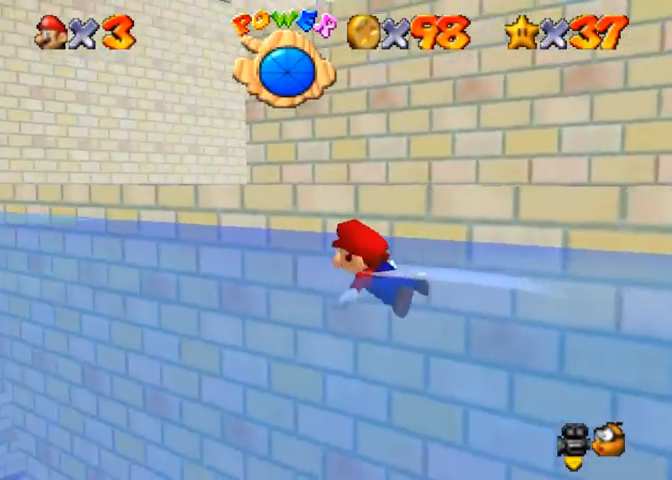
{"buttons": ["CROSS"], "left_stick": "up", "right_stick": "center", "events": [[67, "left_stick", "left"], [267, "CROSS", "down"], [400, "left_stick", "up-left"], [500, "left_stick", "up"]]}
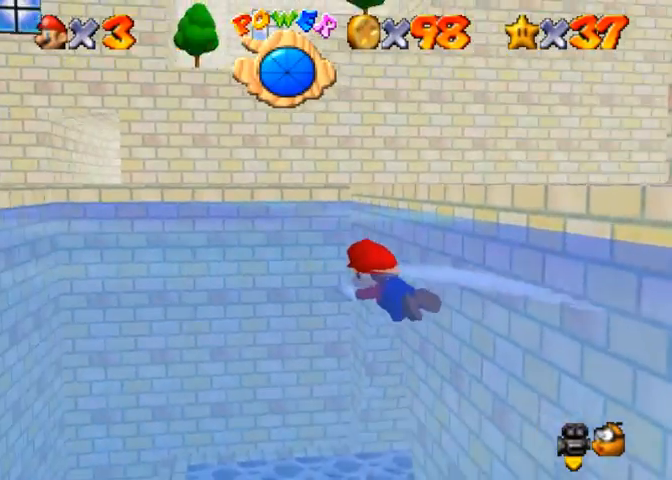
{"buttons": [], "left_stick": "up", "right_stick": "center", "events": [[167, "CROSS", "up"]]}
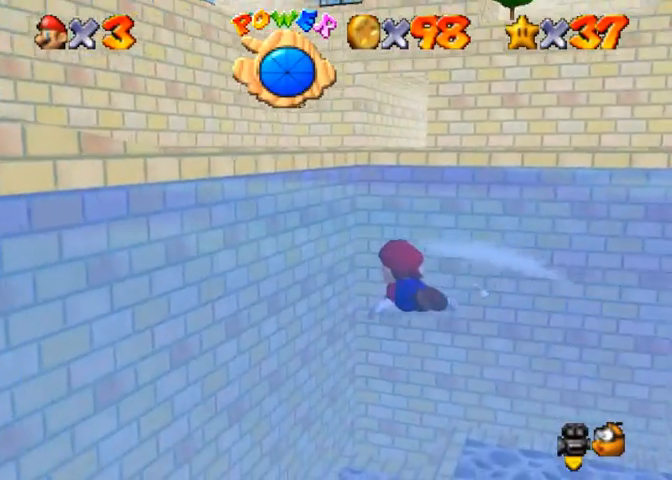
{"buttons": [], "left_stick": "up-right", "right_stick": "center", "events": [[33, "CROSS", "down"], [333, "left_stick", "up-right"], [433, "CROSS", "up"]]}
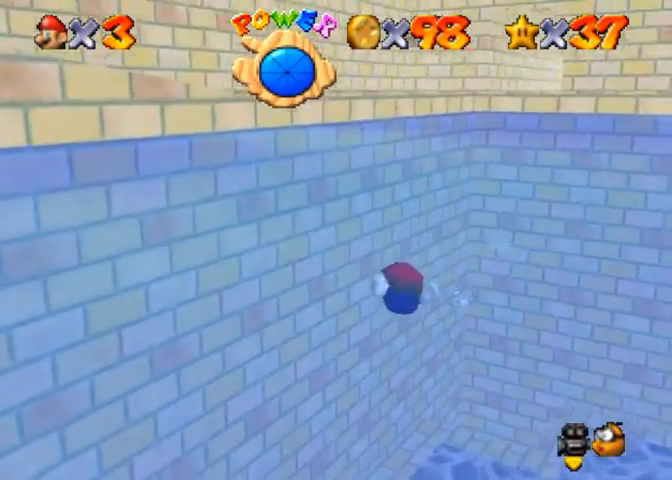
{"buttons": [], "left_stick": "center", "right_stick": "center", "events": [[167, "CROSS", "down"], [433, "left_stick", "center"], [500, "CROSS", "up"]]}
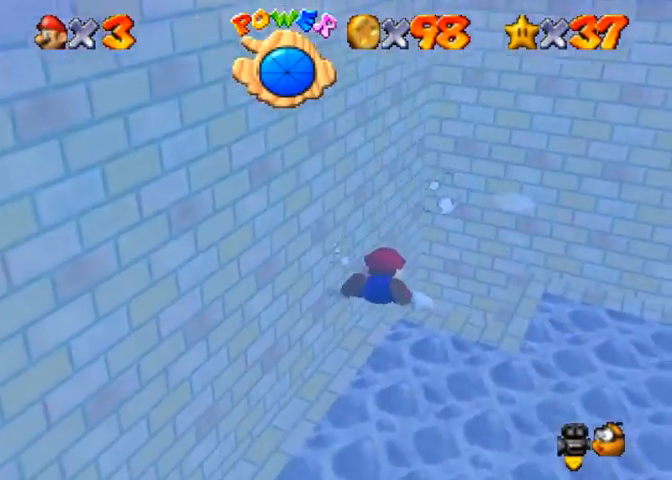
{"buttons": ["CROSS"], "left_stick": "center", "right_stick": "center", "events": [[167, "left_stick", "up"], [300, "CROSS", "down"], [433, "left_stick", "center"]]}
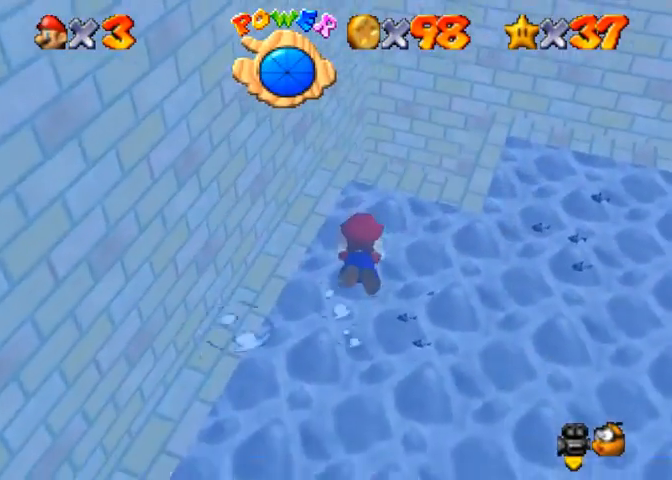
{"buttons": ["CROSS"], "left_stick": "center", "right_stick": "center", "events": [[67, "left_stick", "up"], [133, "CROSS", "up"], [433, "CROSS", "down"], [433, "left_stick", "center"]]}
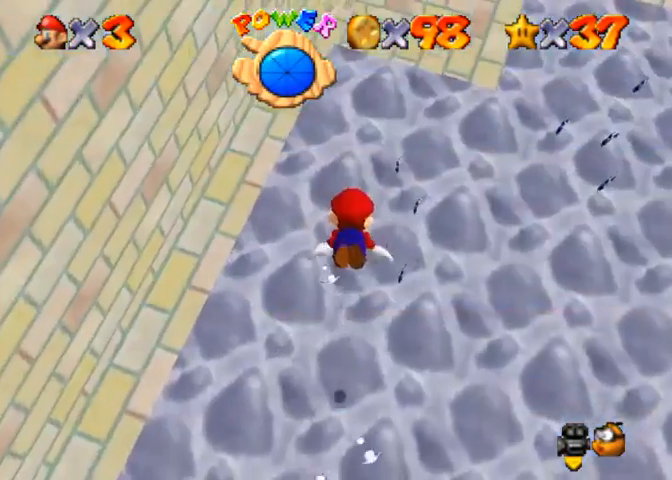
{"buttons": [], "left_stick": "up", "right_stick": "center", "events": [[200, "left_stick", "up"], [367, "CROSS", "up"]]}
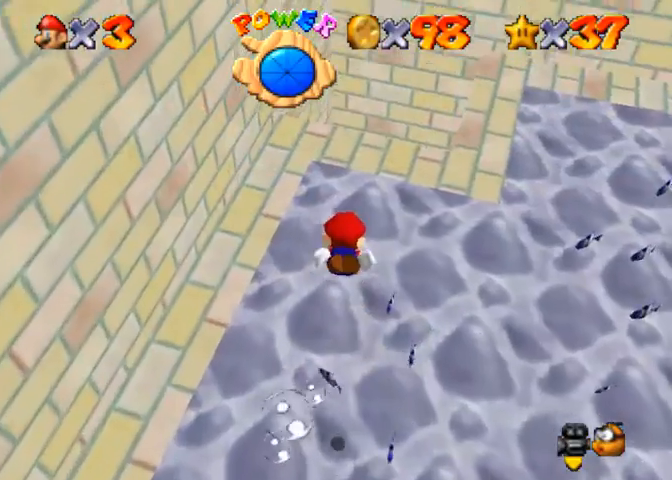
{"buttons": [], "left_stick": "center", "right_stick": "center", "events": [[167, "CROSS", "down"], [200, "left_stick", "center"], [467, "CROSS", "up"]]}
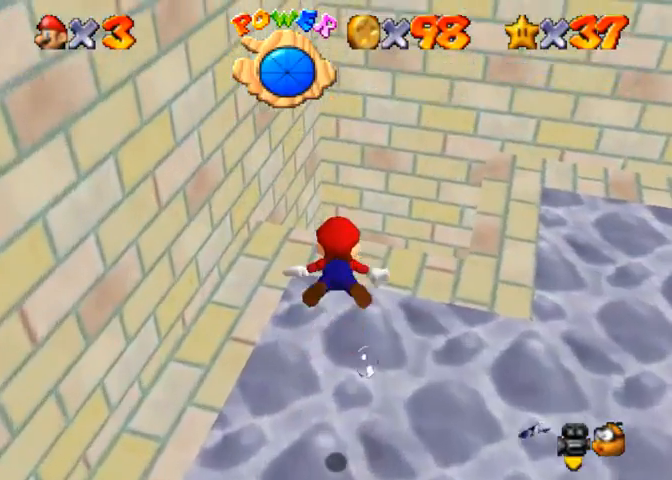
{"buttons": ["CROSS"], "left_stick": "up-right", "right_stick": "center", "events": [[100, "left_stick", "right"], [167, "left_stick", "up-right"], [300, "CROSS", "down"]]}
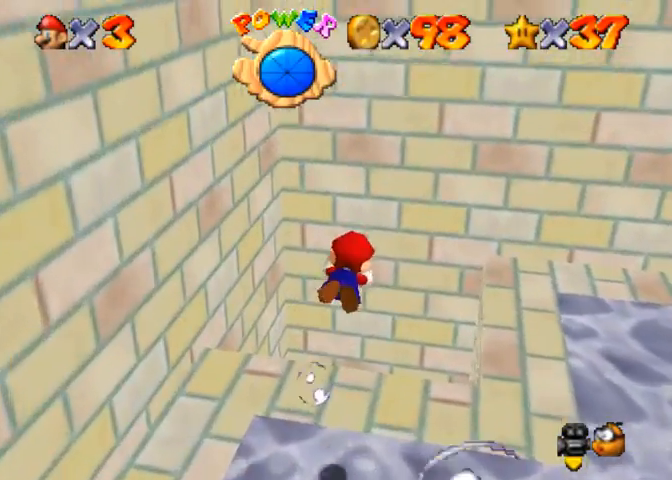
{"buttons": [], "left_stick": "up-right", "right_stick": "center", "events": [[300, "CROSS", "up"]]}
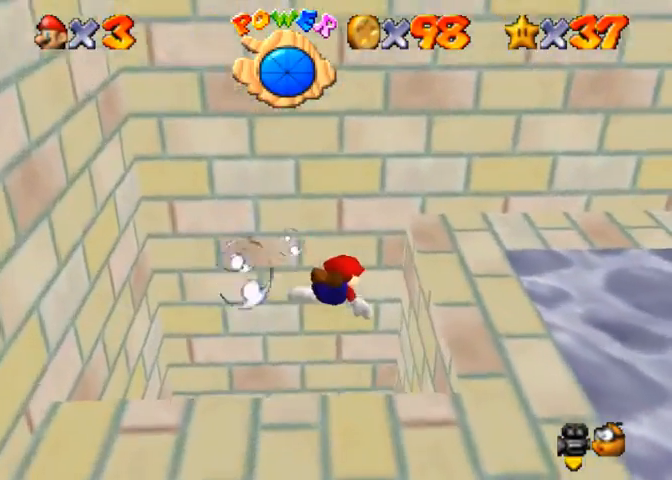
{"buttons": [], "left_stick": "up-right", "right_stick": "center", "events": [[67, "CROSS", "down"], [467, "CROSS", "up"]]}
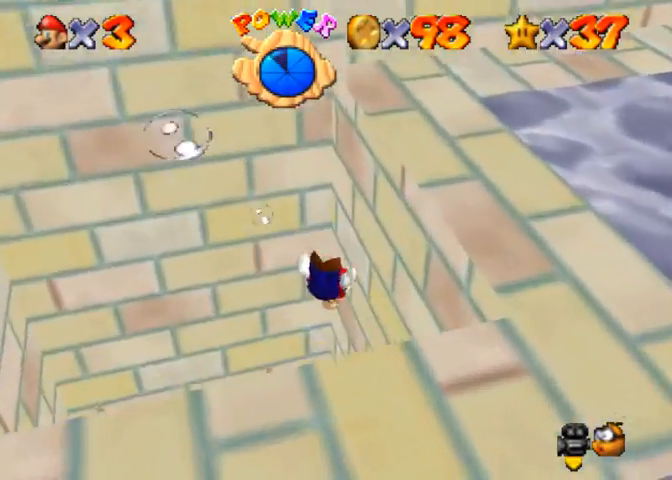
{"buttons": ["CROSS"], "left_stick": "up-right", "right_stick": "center", "events": [[267, "CROSS", "down"]]}
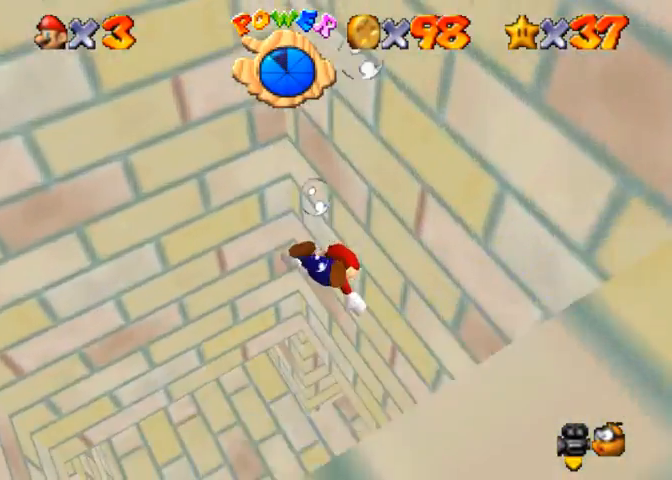
{"buttons": ["CROSS"], "left_stick": "up-right", "right_stick": "center", "events": [[100, "CROSS", "up"], [333, "CROSS", "down"]]}
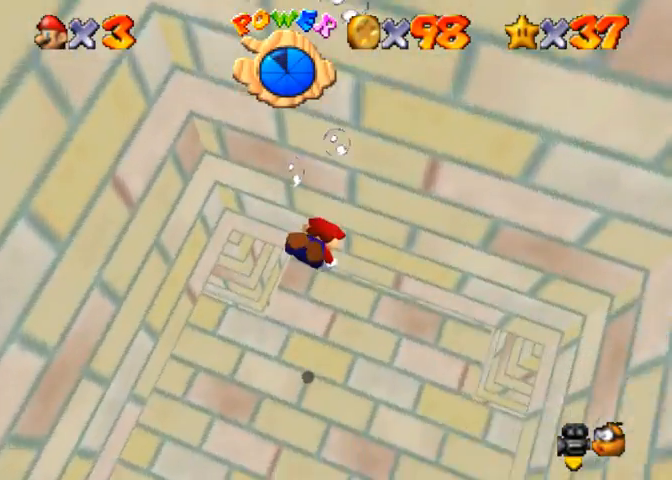
{"buttons": ["CROSS"], "left_stick": "down", "right_stick": "center", "events": [[167, "CROSS", "up"], [233, "left_stick", "up"], [333, "left_stick", "down"], [467, "CROSS", "down"]]}
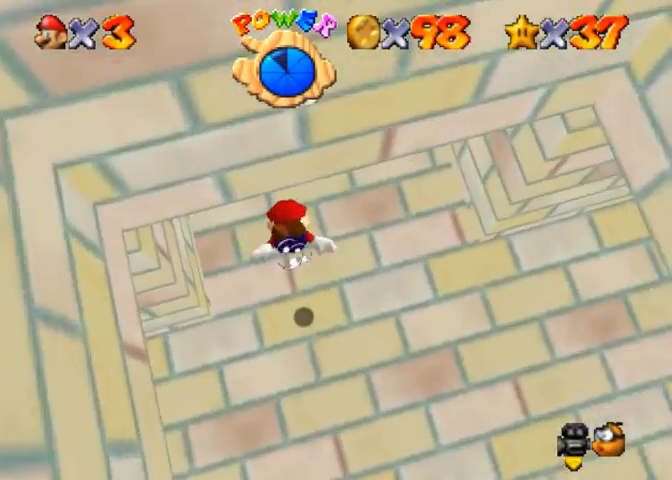
{"buttons": [], "left_stick": "down", "right_stick": "down-left", "events": [[233, "CROSS", "up"], [267, "right_stick", "down-left"]]}
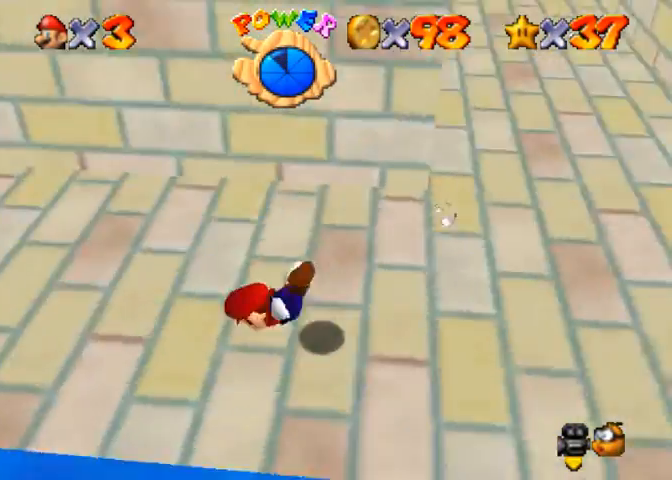
{"buttons": ["CROSS"], "left_stick": "down", "right_stick": "center", "events": [[133, "CROSS", "down"], [233, "right_stick", "center"]]}
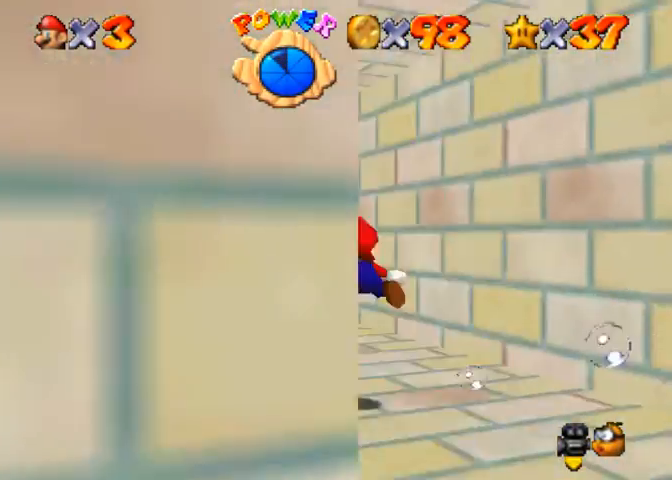
{"buttons": ["CROSS"], "left_stick": "left", "right_stick": "center", "events": [[33, "CROSS", "up"], [100, "left_stick", "up-right"], [267, "left_stick", "up"], [333, "CROSS", "down"], [500, "left_stick", "left"]]}
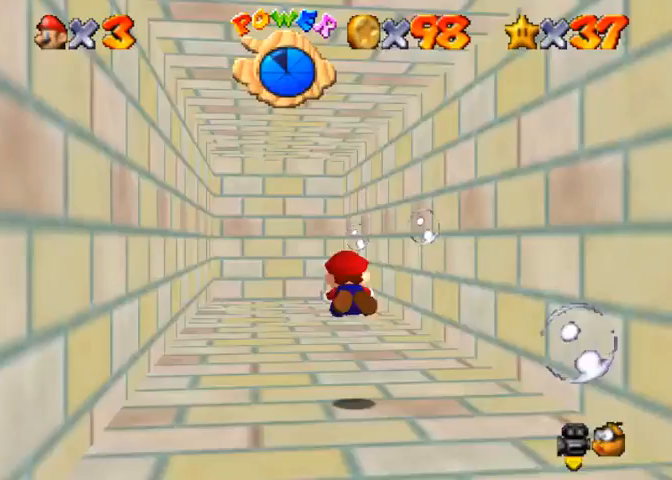
{"buttons": ["CROSS"], "left_stick": "up-left", "right_stick": "center", "events": [[133, "CROSS", "up"], [233, "left_stick", "up-left"], [467, "CROSS", "down"]]}
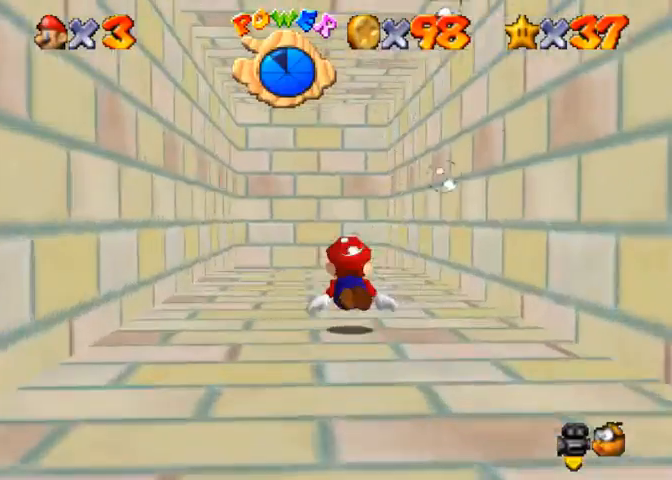
{"buttons": [], "left_stick": "center", "right_stick": "up-right", "events": [[100, "left_stick", "center"], [167, "right_stick", "right"], [333, "CROSS", "up"], [433, "right_stick", "up-right"]]}
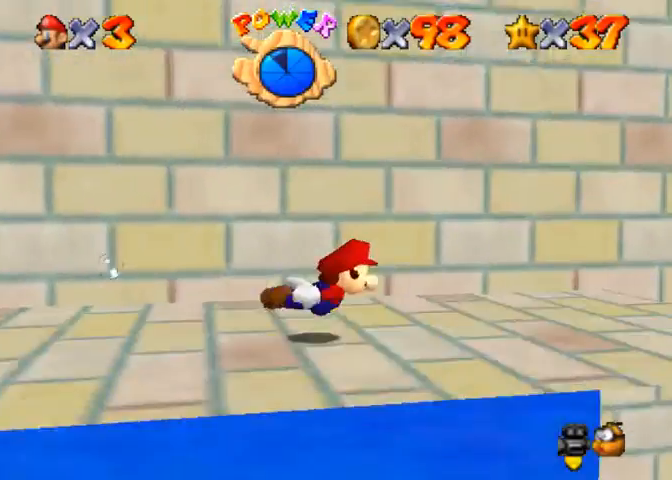
{"buttons": [], "left_stick": "center", "right_stick": "up-right", "events": [[167, "CROSS", "down"], [400, "CROSS", "up"]]}
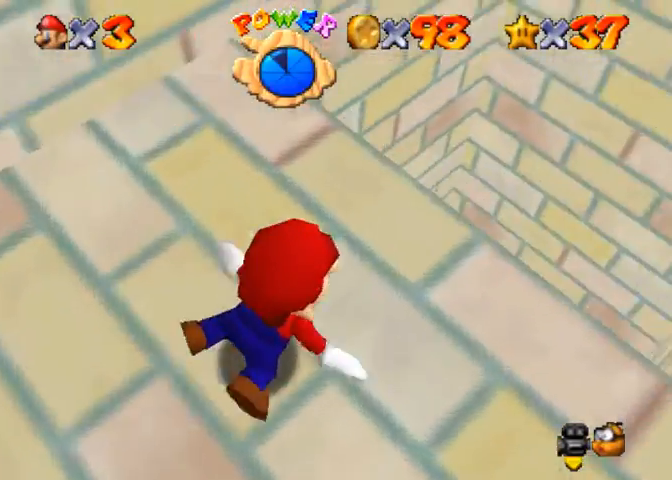
{"buttons": ["CROSS"], "left_stick": "up", "right_stick": "up-right", "events": [[267, "CROSS", "down"], [367, "left_stick", "up"]]}
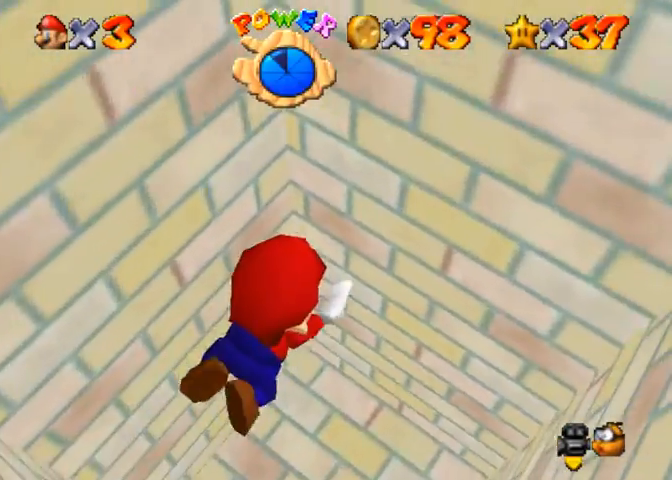
{"buttons": [], "left_stick": "up-left", "right_stick": "up", "events": [[167, "CROSS", "up"], [233, "right_stick", "up"], [400, "left_stick", "up-left"]]}
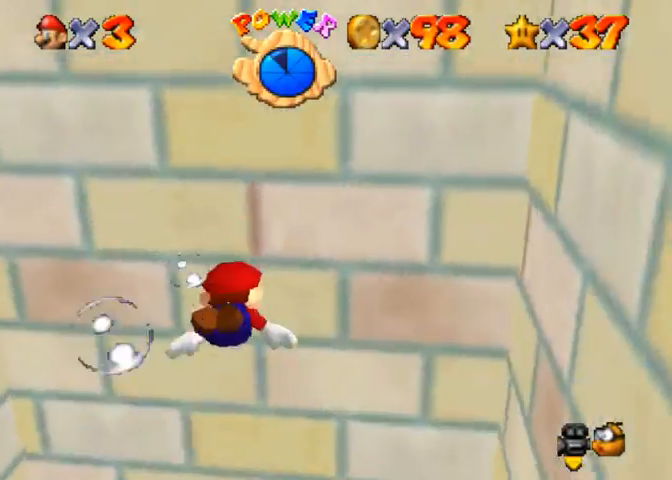
{"buttons": [], "left_stick": "up-left", "right_stick": "center", "events": [[33, "CROSS", "down"], [133, "right_stick", "center"], [333, "CROSS", "up"]]}
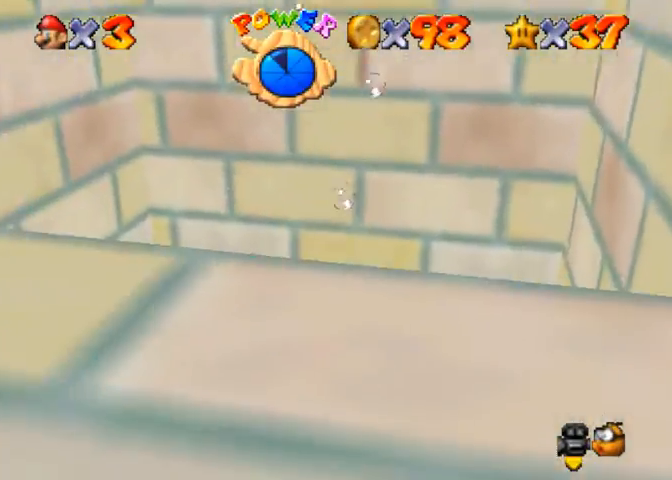
{"buttons": ["CROSS"], "left_stick": "up-left", "right_stick": "center", "events": [[33, "right_stick", "right"], [367, "CROSS", "down"], [367, "right_stick", "center"]]}